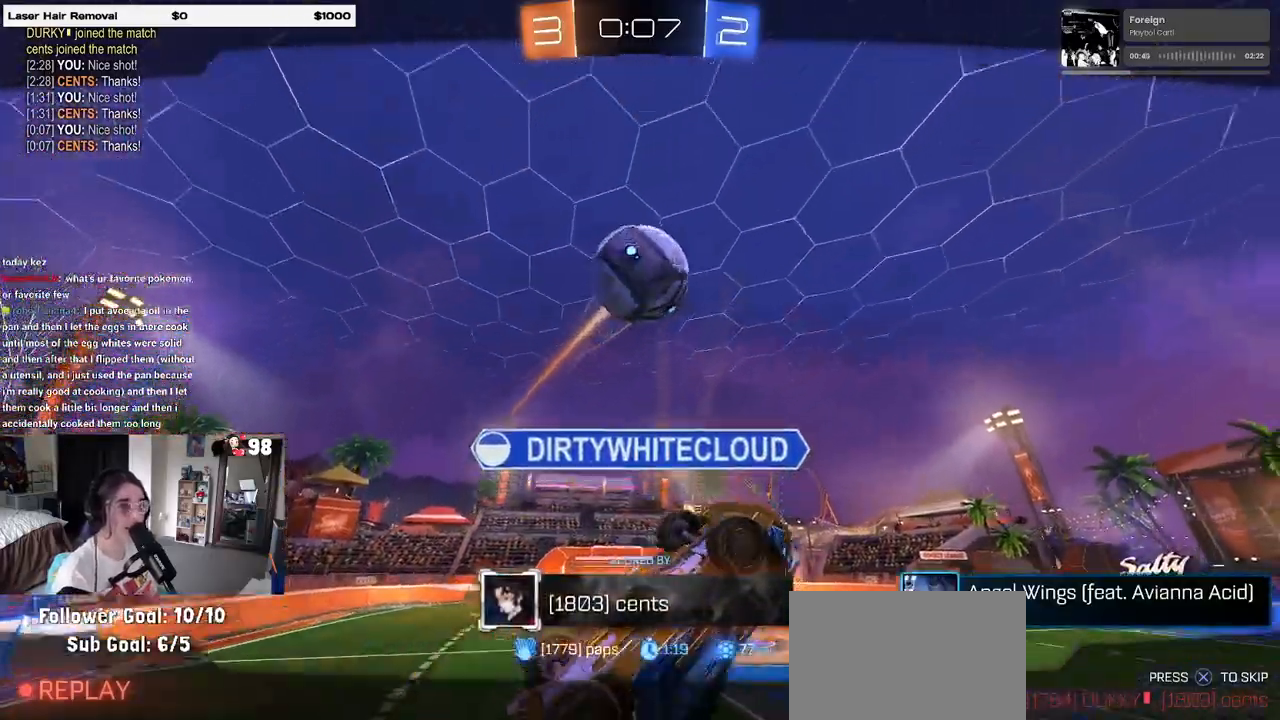
Gameplay with a controller (PlayStation layout); each line is a JSON object with the inputs held at the frame after it. "events" lists button and stick changes between this image and that frame as [ms after this image, input, new state], when the widget could be followed in between.
{"buttons": [], "left_stick": "center", "right_stick": "center", "events": []}
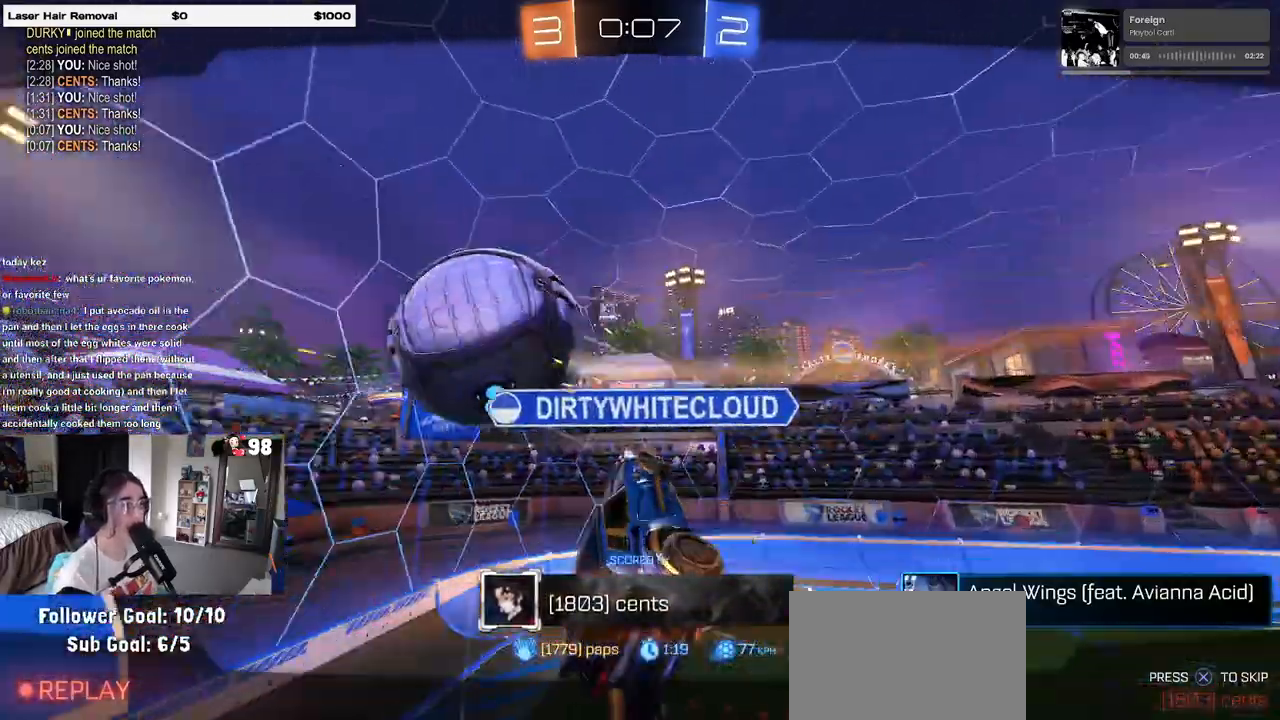
{"buttons": [], "left_stick": "center", "right_stick": "center", "events": []}
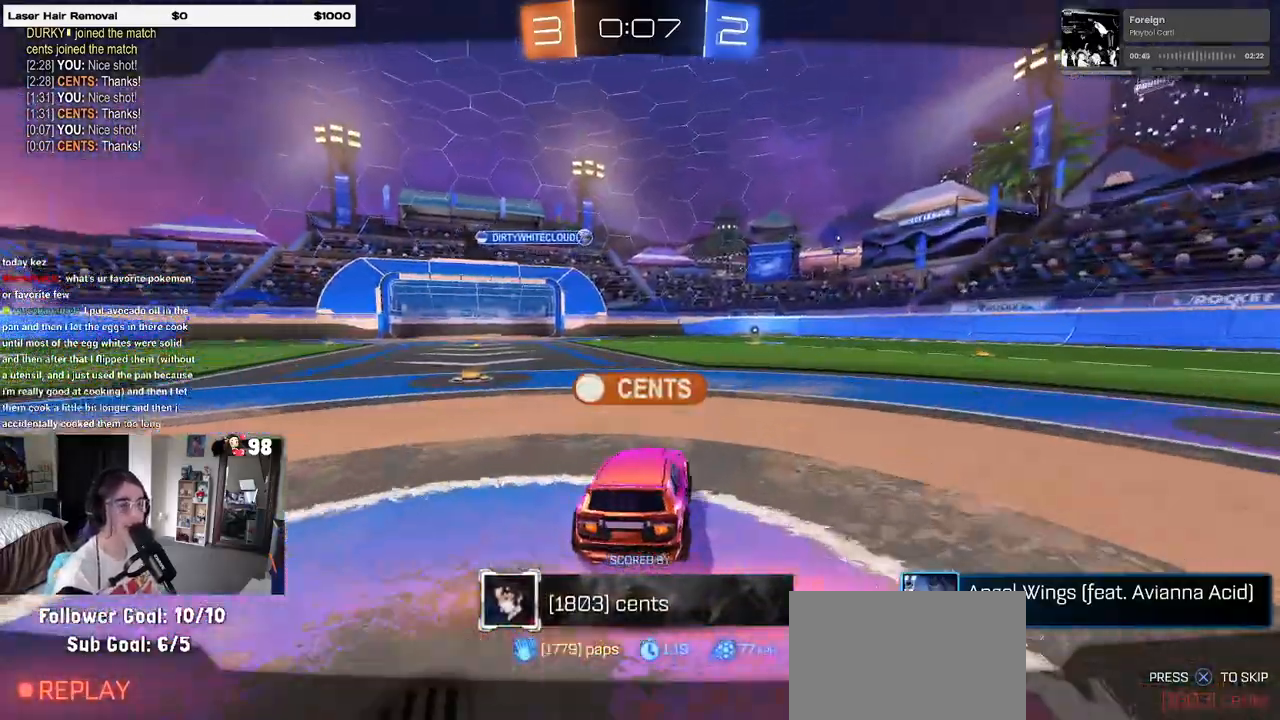
{"buttons": [], "left_stick": "center", "right_stick": "center", "events": []}
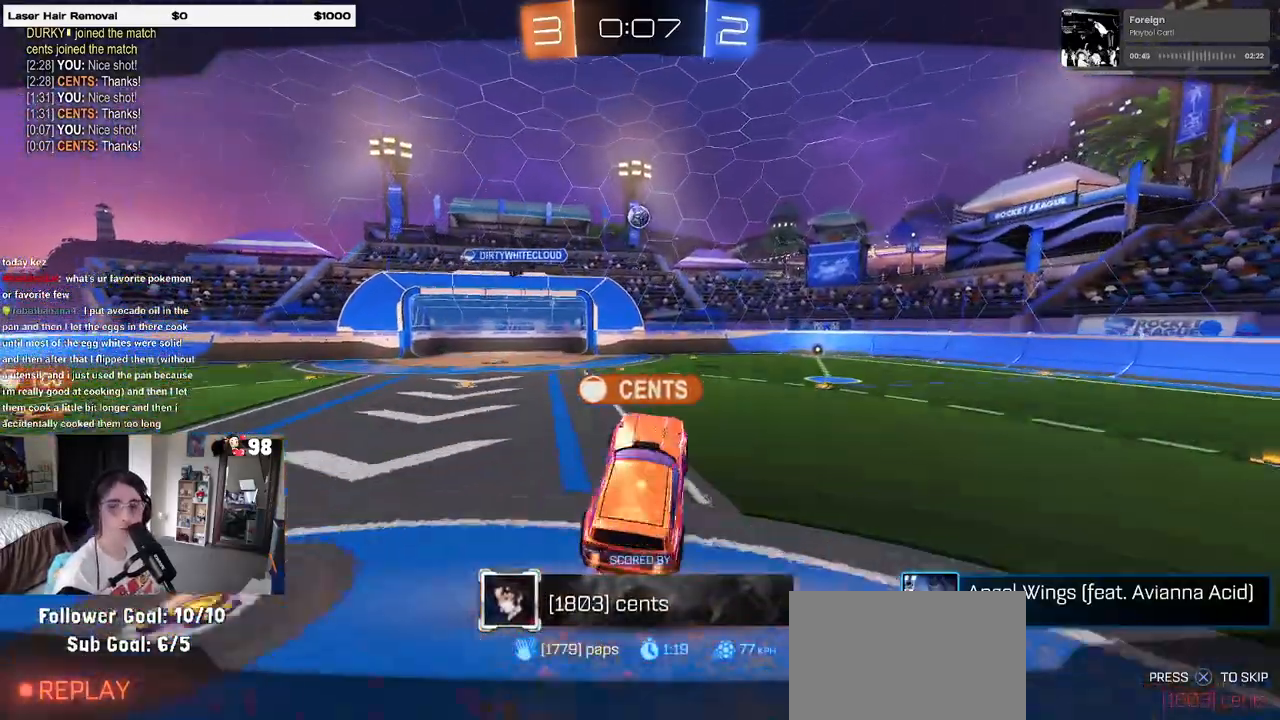
{"buttons": ["CROSS"], "left_stick": "center", "right_stick": "center", "events": [[433, "CROSS", "down"]]}
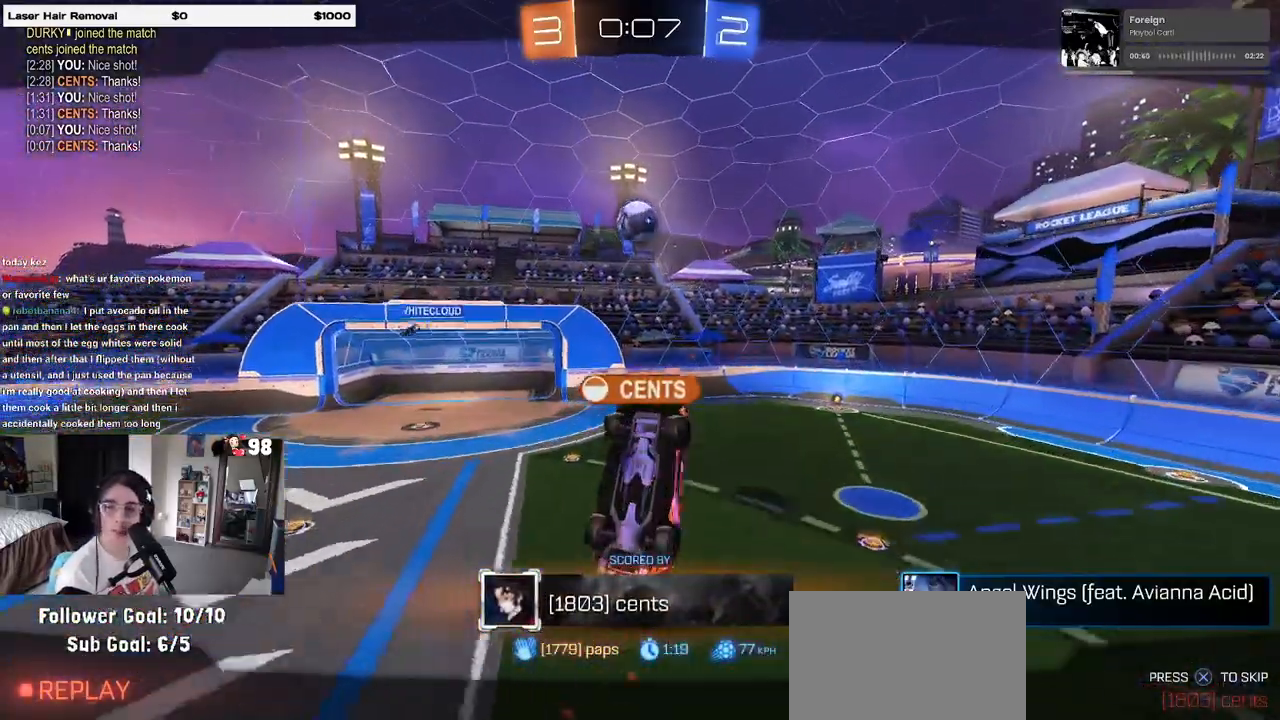
{"buttons": ["CROSS"], "left_stick": "center", "right_stick": "center", "events": [[67, "CROSS", "up"], [150, "CROSS", "down"], [300, "CROSS", "up"], [417, "CROSS", "down"]]}
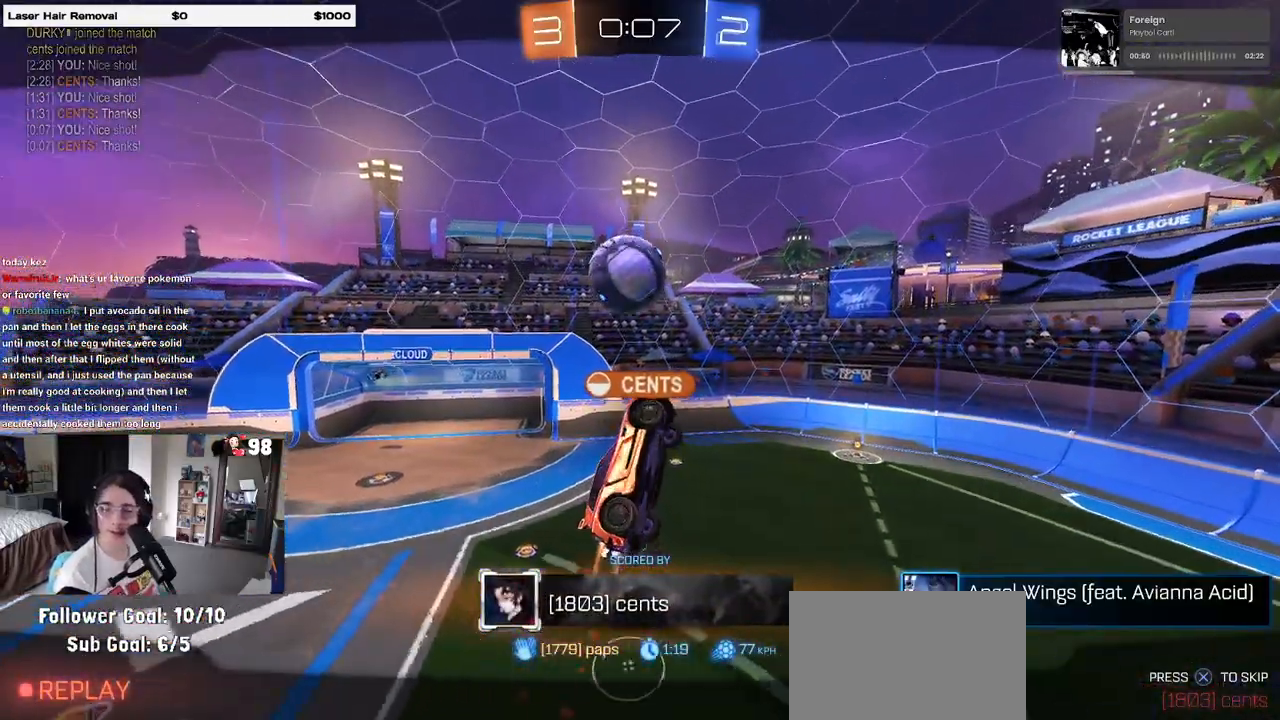
{"buttons": [], "left_stick": "center", "right_stick": "center", "events": [[17, "CROSS", "up"]]}
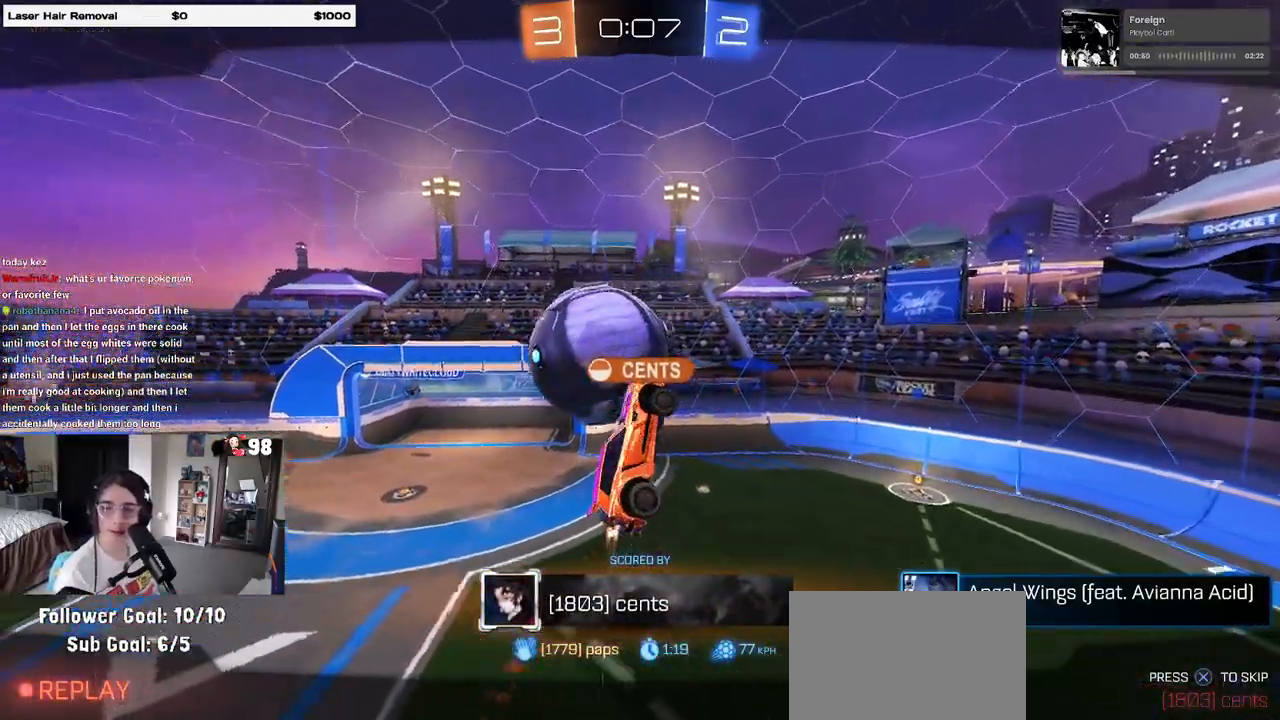
{"buttons": ["R2"], "left_stick": "center", "right_stick": "center", "events": [[67, "R2", "down"]]}
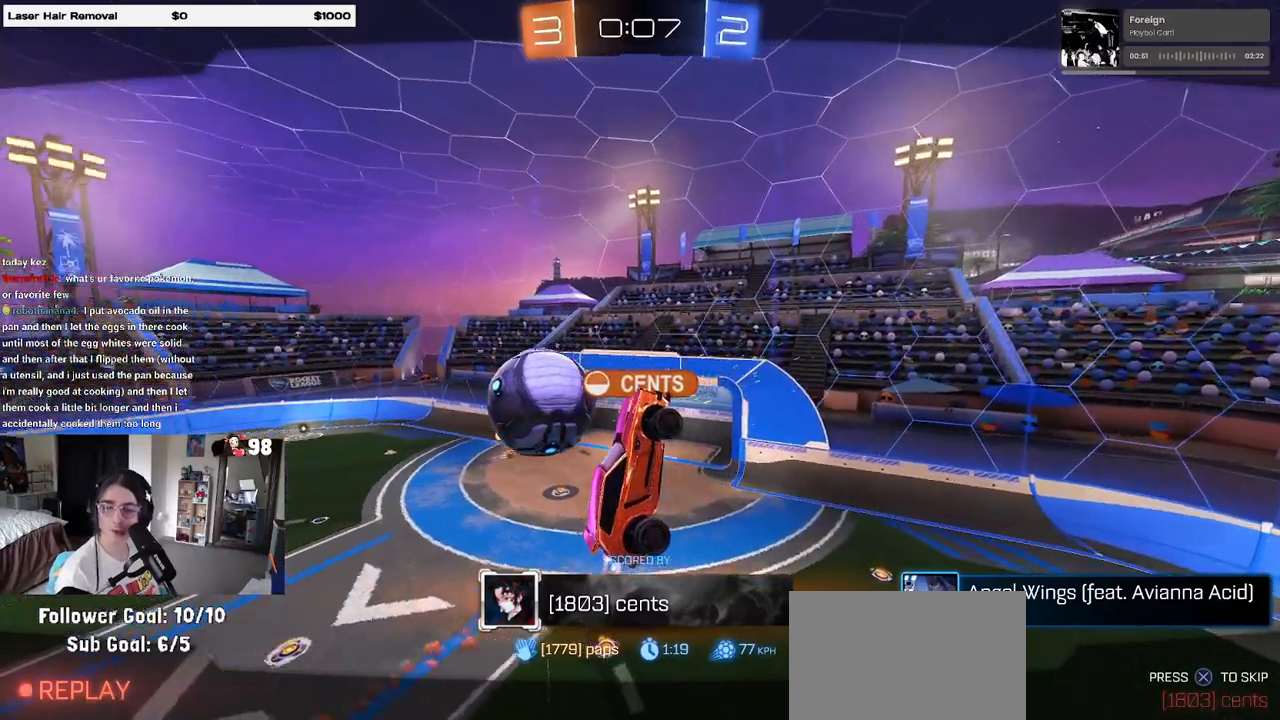
{"buttons": ["R2"], "left_stick": "center", "right_stick": "center", "events": []}
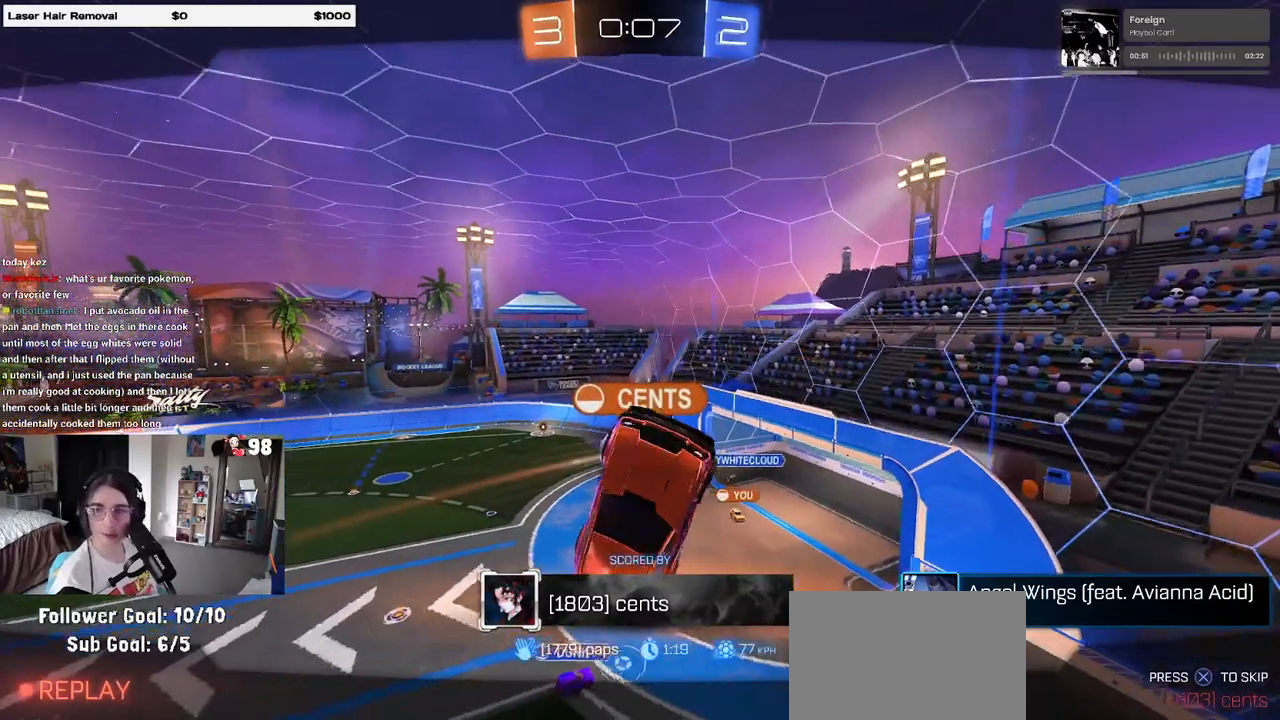
{"buttons": ["R2"], "left_stick": "center", "right_stick": "center", "events": []}
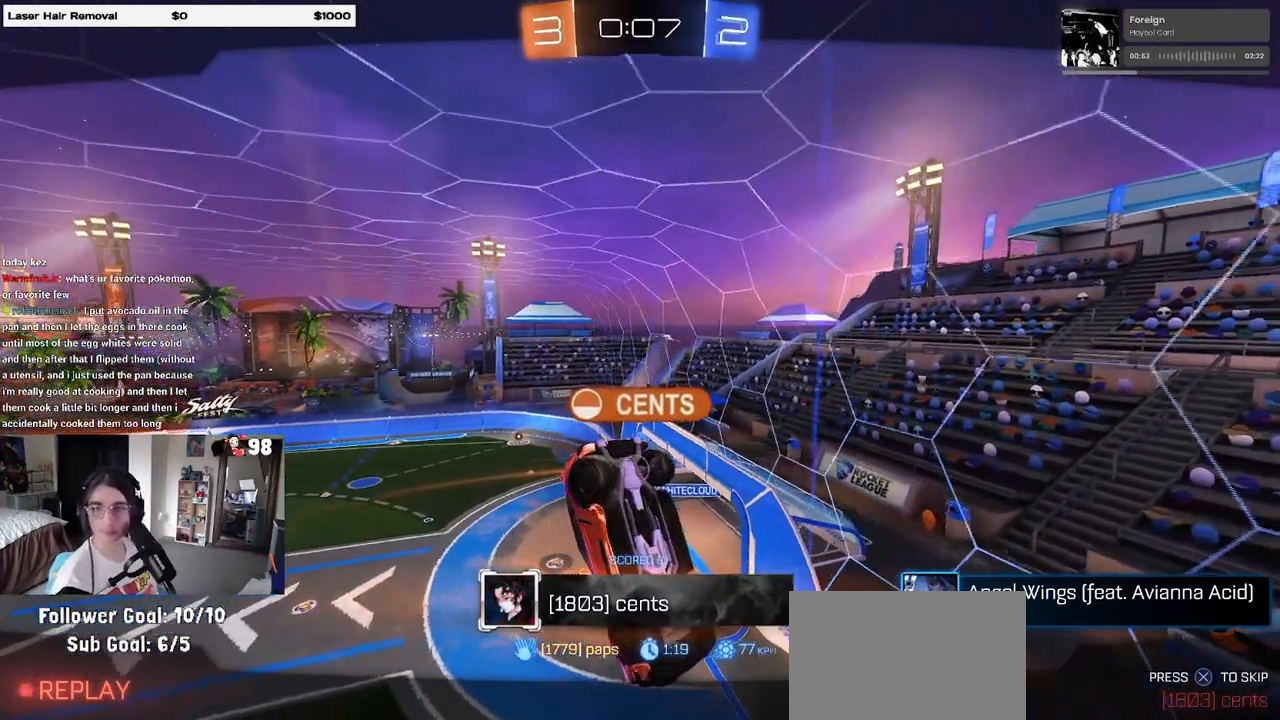
{"buttons": ["R2"], "left_stick": "center", "right_stick": "center", "events": []}
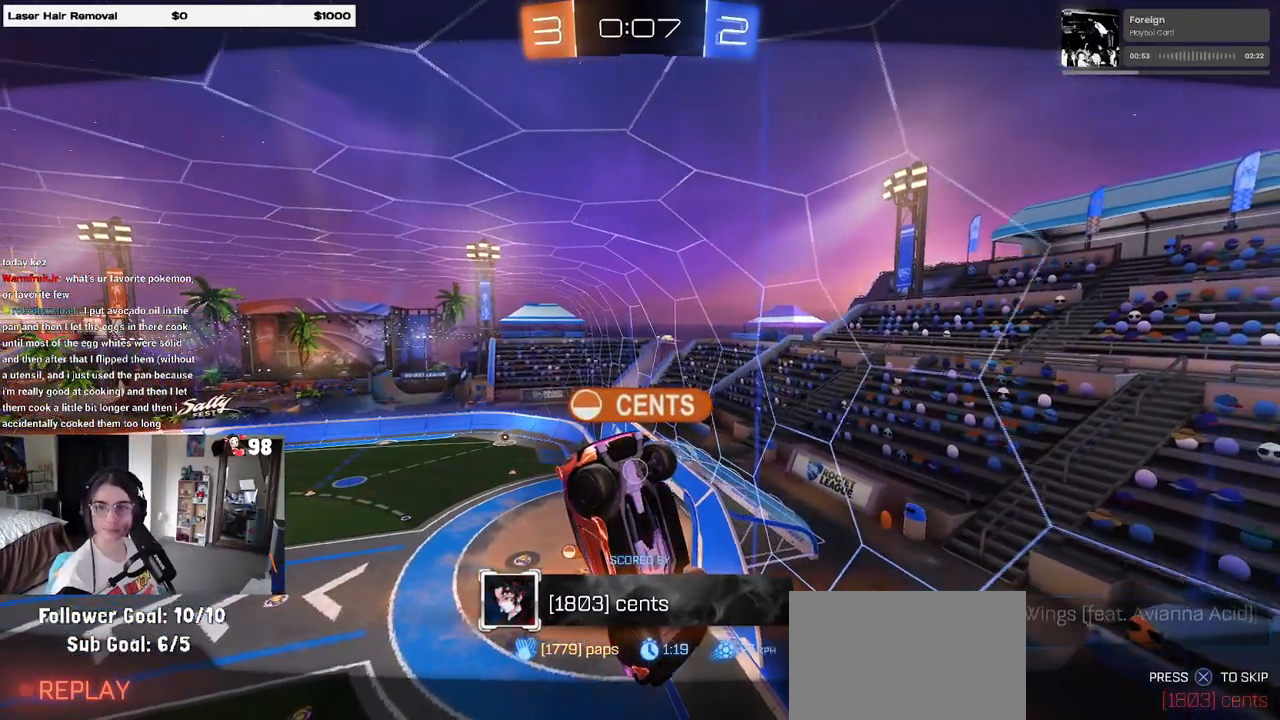
{"buttons": ["R2"], "left_stick": "center", "right_stick": "center", "events": []}
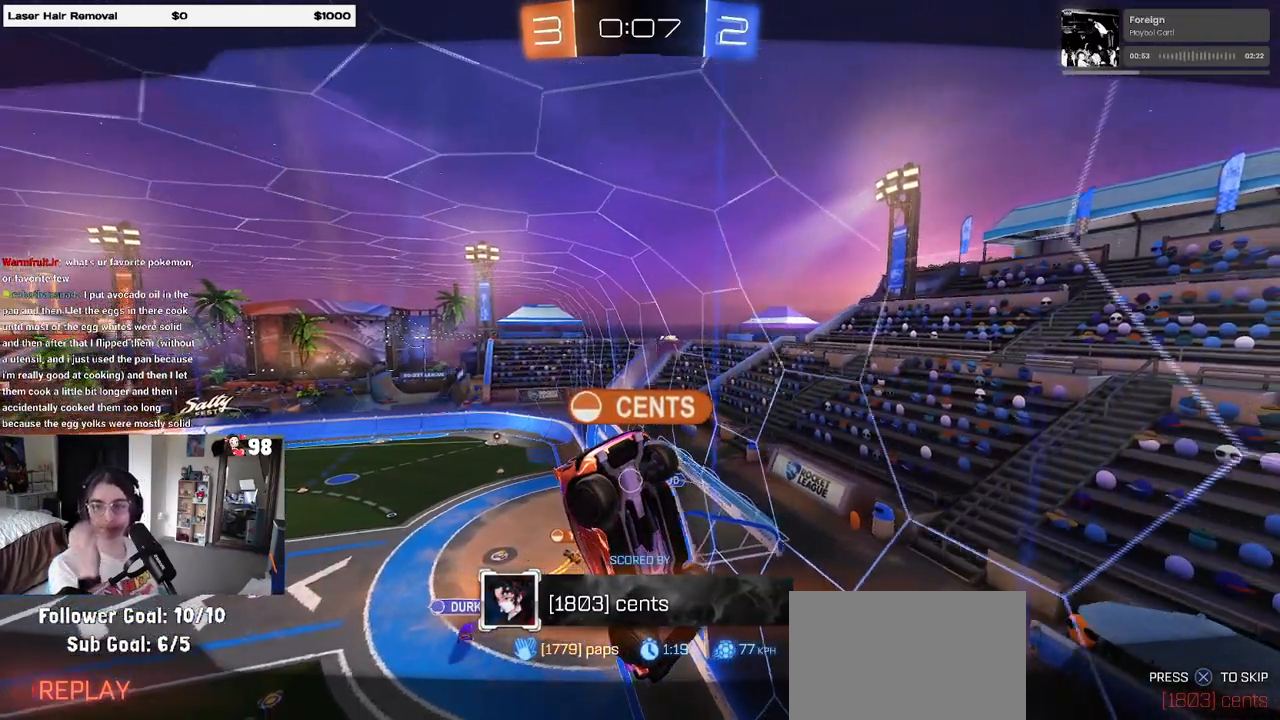
{"buttons": ["R2"], "left_stick": "center", "right_stick": "center", "events": []}
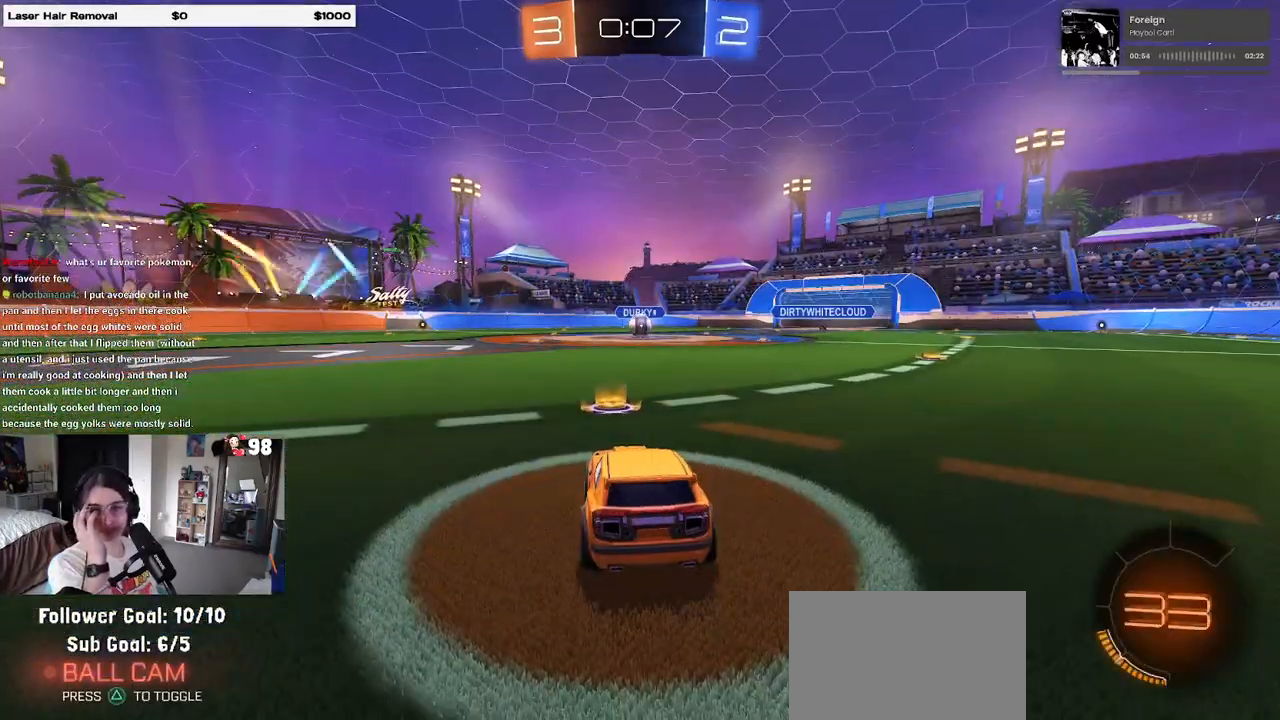
{"buttons": ["R2"], "left_stick": "center", "right_stick": "center", "events": []}
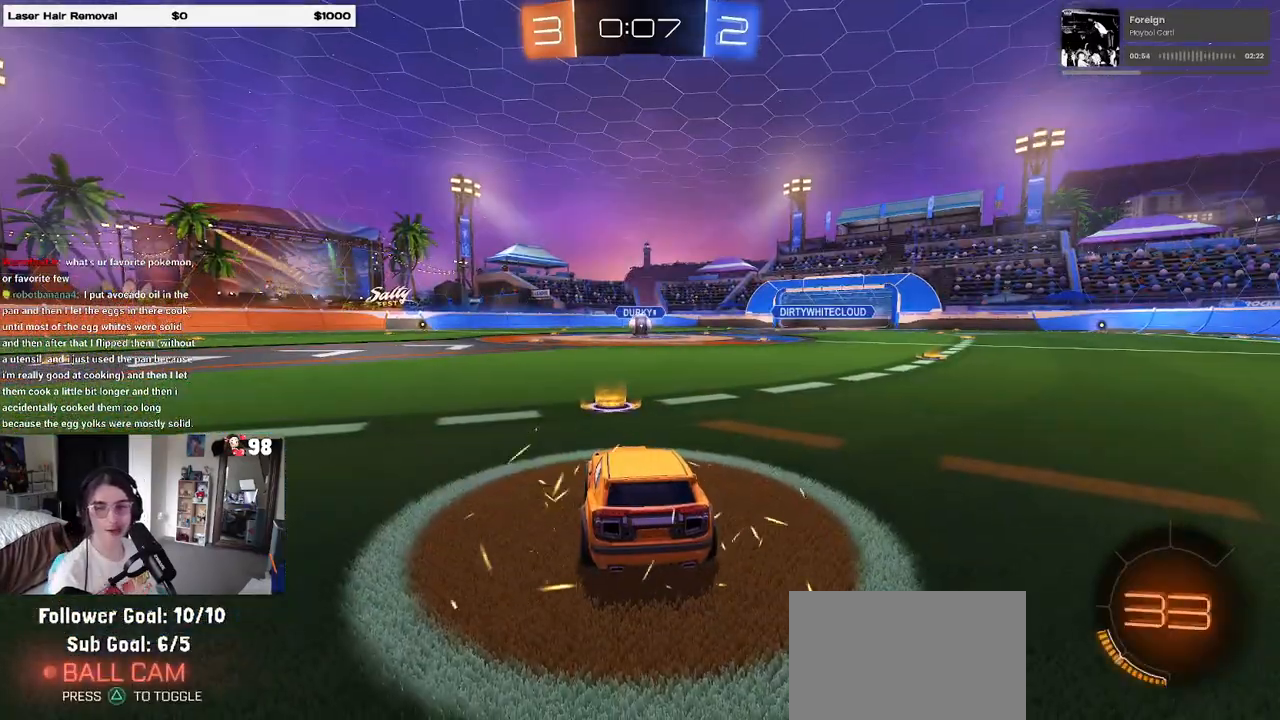
{"buttons": ["TRIANGLE", "R2"], "left_stick": "center", "right_stick": "center", "events": [[333, "TRIANGLE", "down"], [383, "TRIANGLE", "up"], [483, "TRIANGLE", "down"]]}
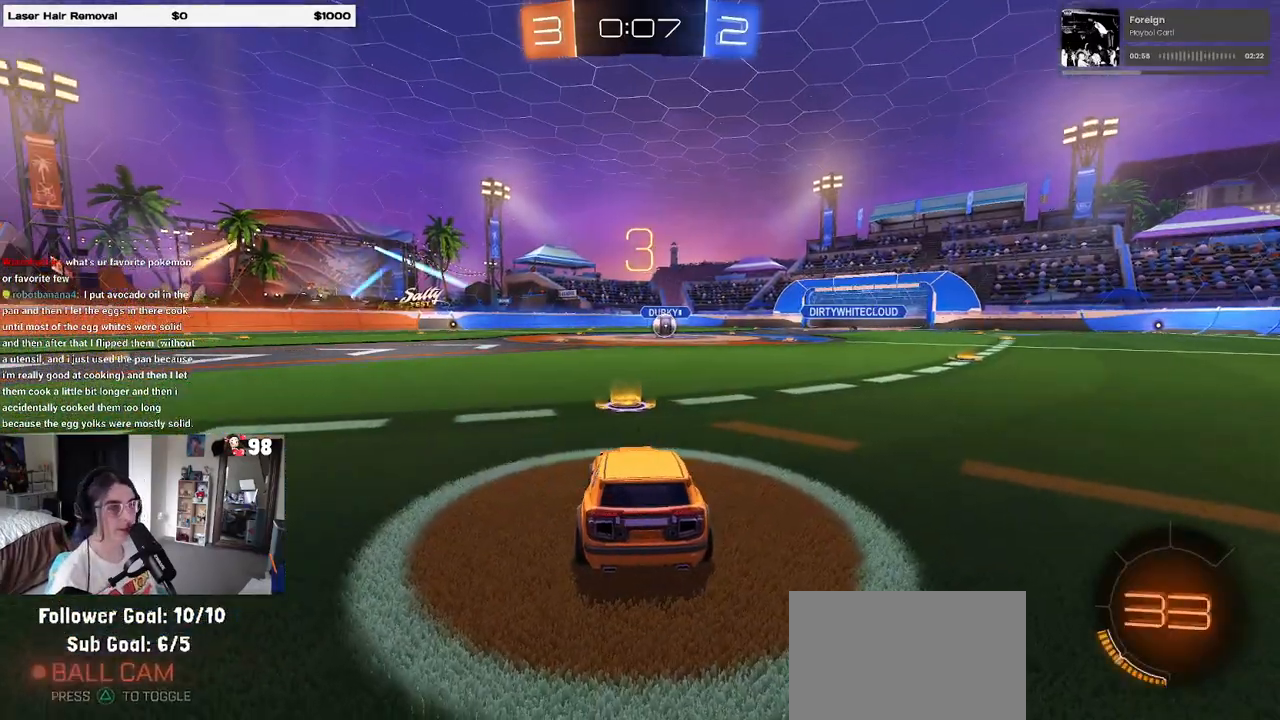
{"buttons": ["R2"], "left_stick": "center", "right_stick": "center", "events": [[100, "TRIANGLE", "up"]]}
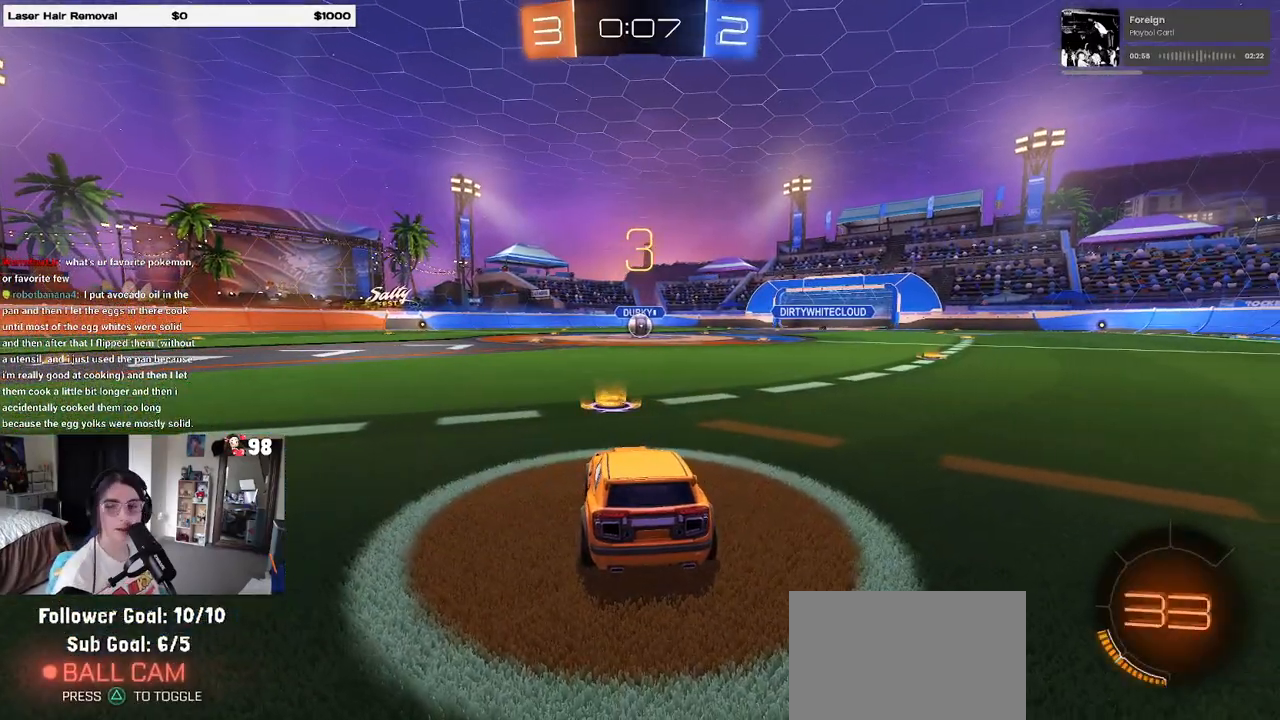
{"buttons": ["R2"], "left_stick": "center", "right_stick": "center", "events": []}
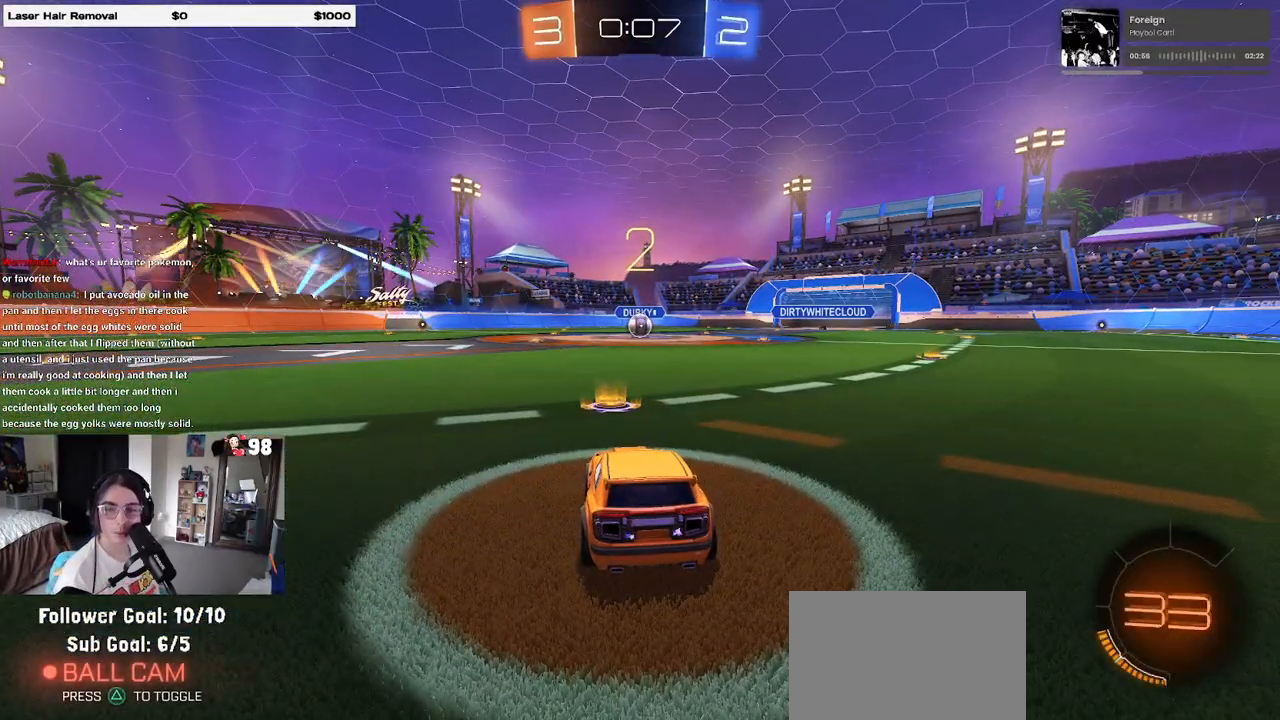
{"buttons": ["R1", "R2"], "left_stick": "center", "right_stick": "center", "events": [[17, "left_stick", "down-left"], [150, "left_stick", "center"], [217, "R1", "down"]]}
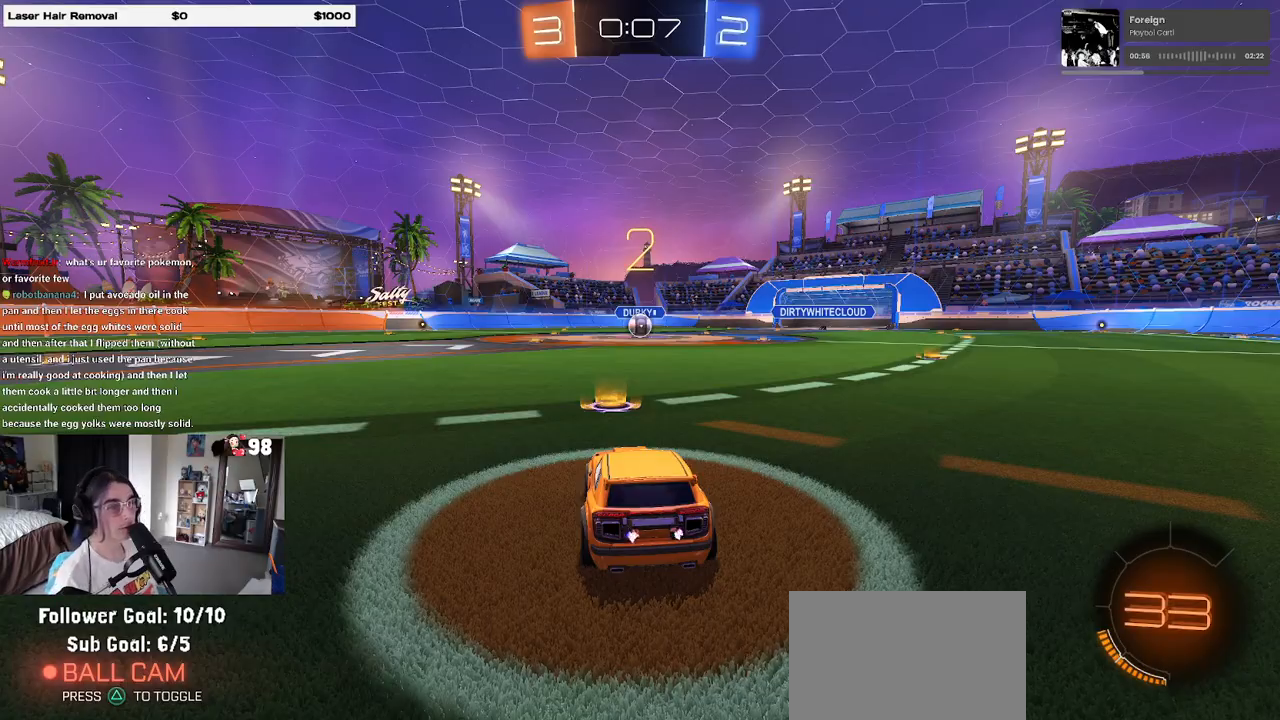
{"buttons": ["R1", "R2"], "left_stick": "center", "right_stick": "center", "events": []}
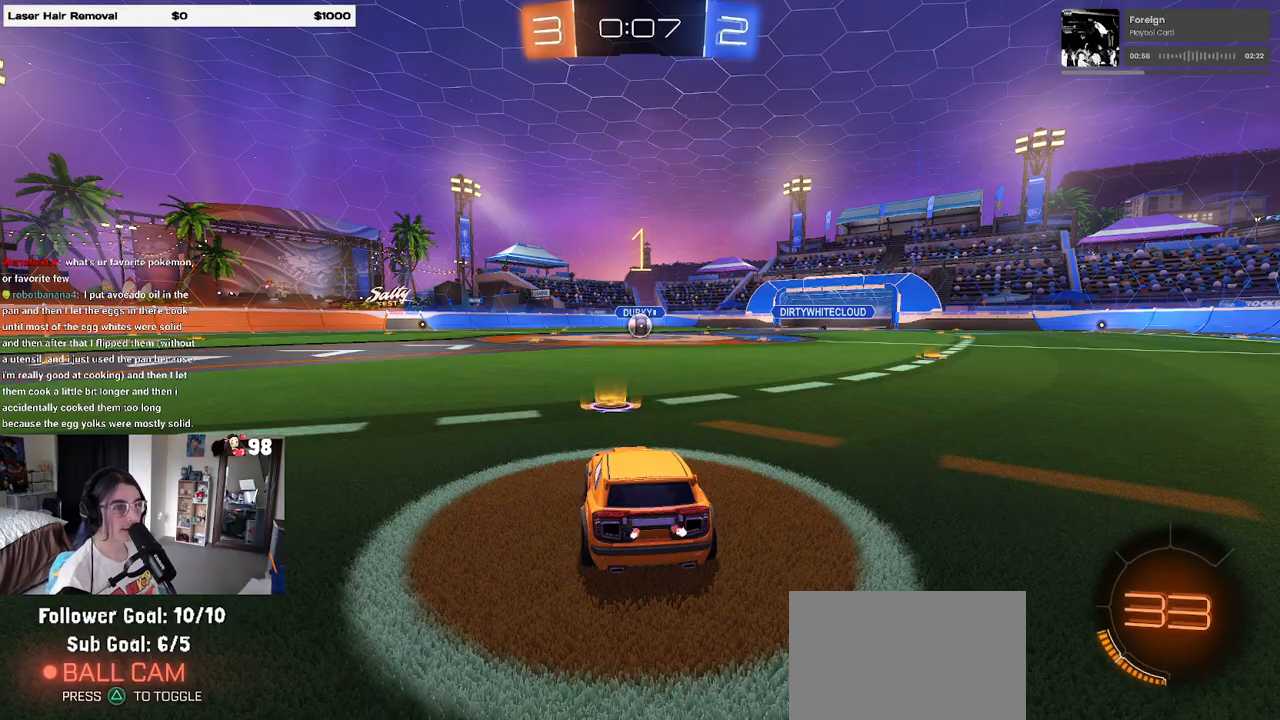
{"buttons": ["R1", "R2"], "left_stick": "center", "right_stick": "center", "events": []}
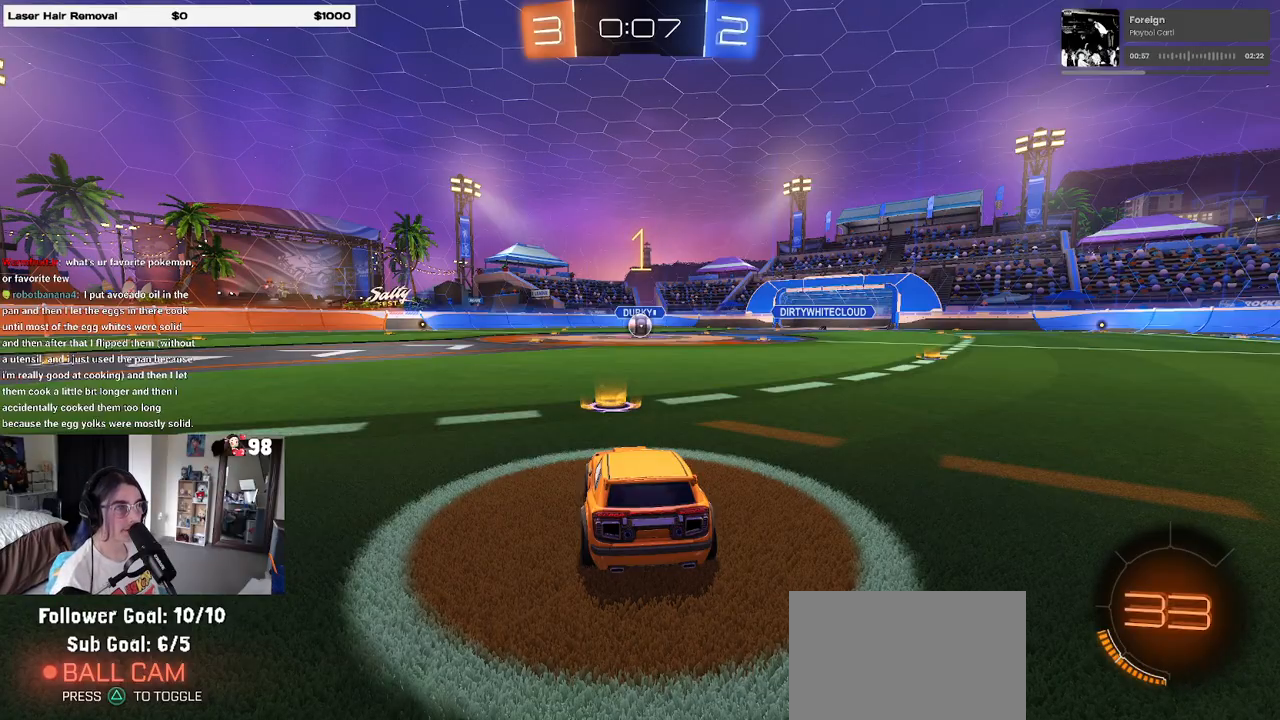
{"buttons": ["R1", "R2"], "left_stick": "right", "right_stick": "center", "events": [[483, "left_stick", "right"]]}
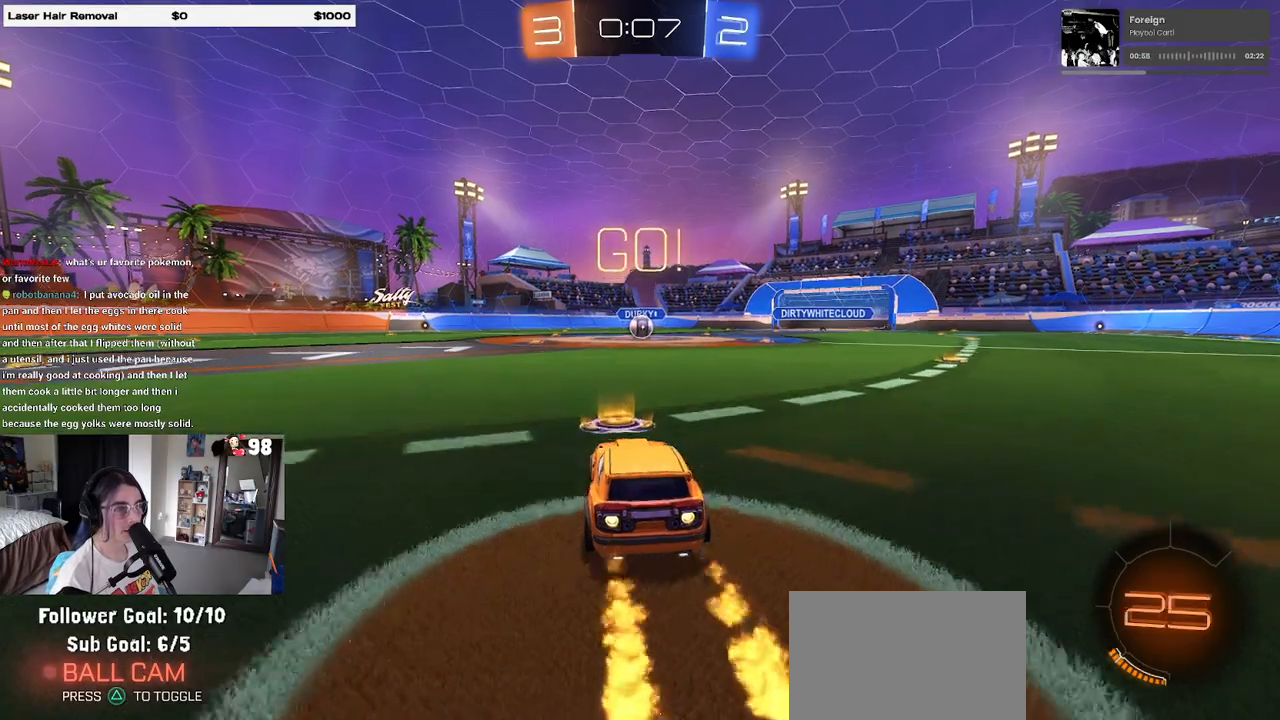
{"buttons": ["SQUARE", "R1", "R2"], "left_stick": "down-left", "right_stick": "center", "events": [[117, "CROSS", "down"], [150, "left_stick", "up-left"], [200, "CROSS", "up"], [250, "CROSS", "down"], [283, "SQUARE", "down"], [317, "left_stick", "down"], [333, "CROSS", "up"], [467, "left_stick", "down-left"]]}
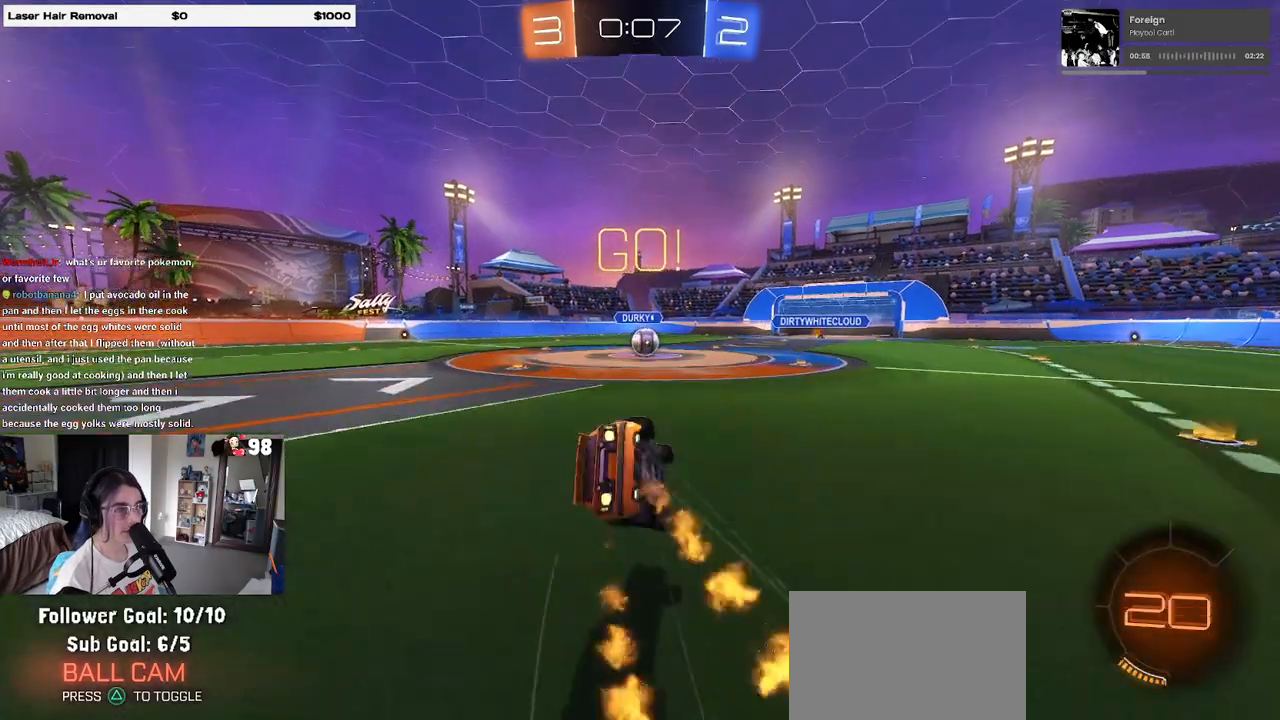
{"buttons": ["SQUARE", "R1", "R2"], "left_stick": "down-left", "right_stick": "center", "events": []}
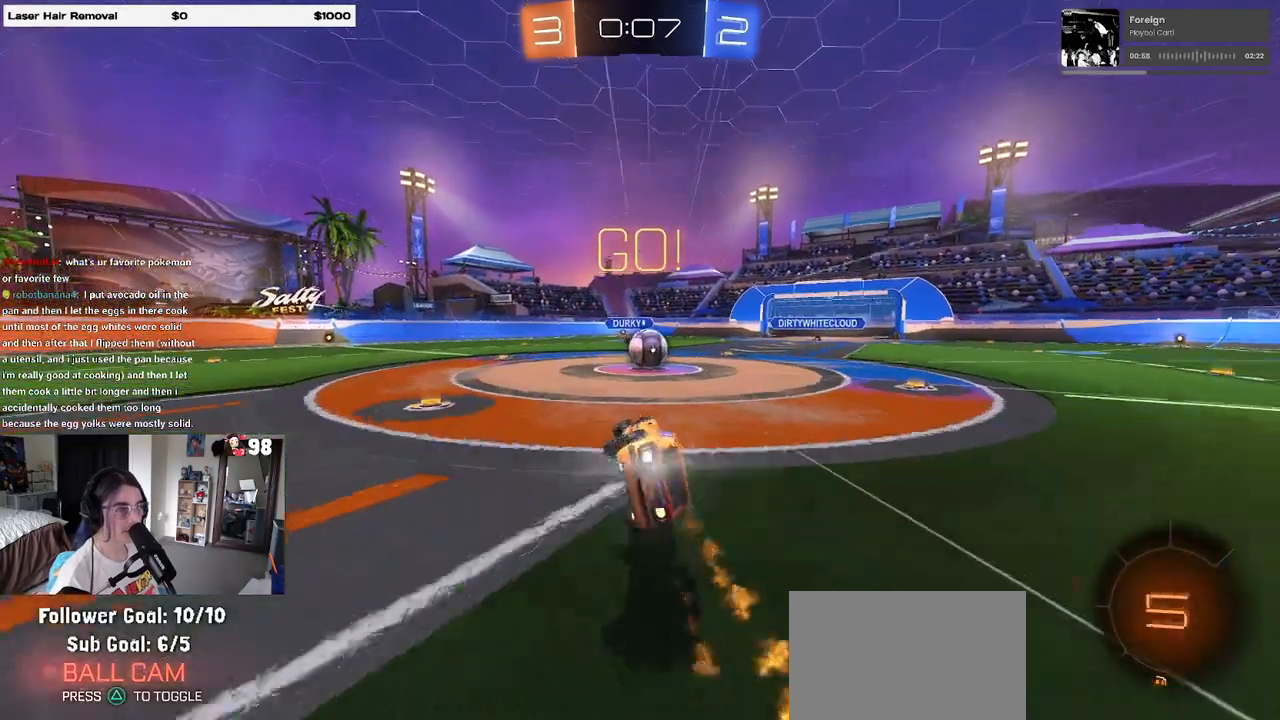
{"buttons": ["CROSS", "R2"], "left_stick": "center", "right_stick": "center", "events": [[83, "SQUARE", "up"], [100, "R1", "up"], [100, "left_stick", "center"], [200, "left_stick", "right"], [417, "left_stick", "center"], [433, "CROSS", "down"]]}
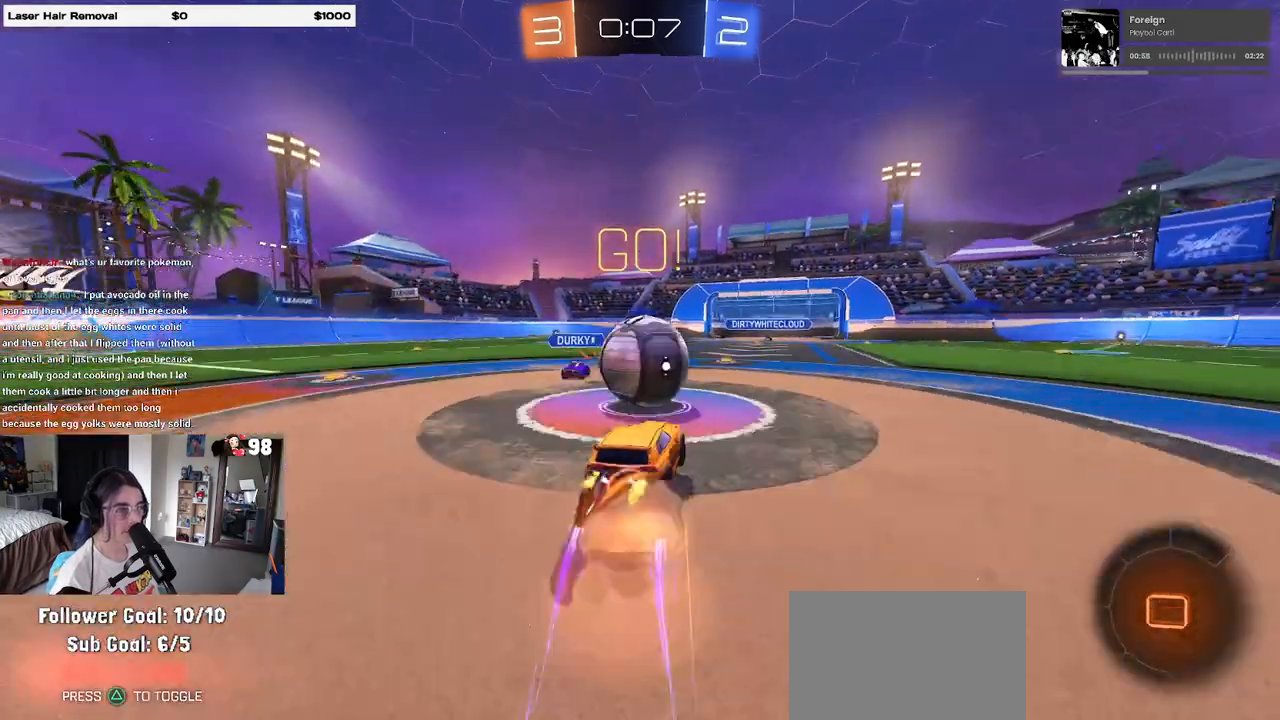
{"buttons": ["SQUARE", "R2"], "left_stick": "down-left", "right_stick": "center", "events": [[33, "left_stick", "up-left"], [67, "CROSS", "up"], [133, "CROSS", "down"], [200, "SQUARE", "down"], [250, "CROSS", "up"], [250, "left_stick", "down-left"]]}
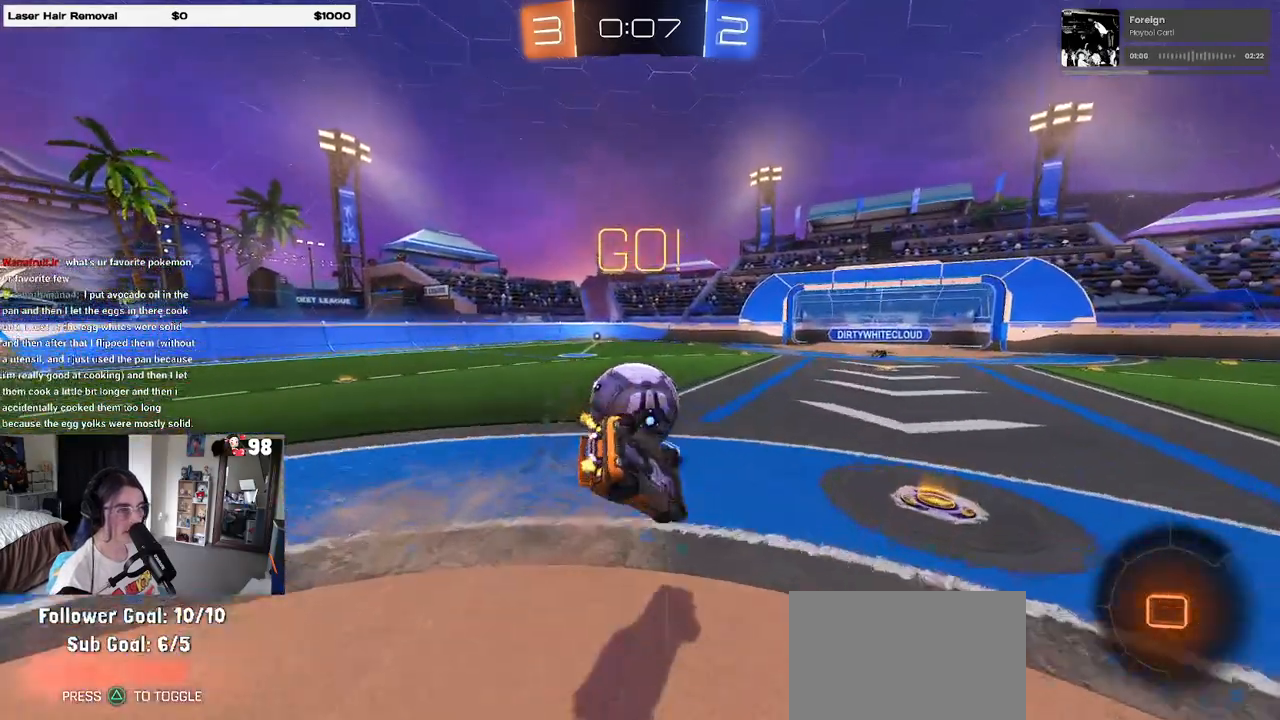
{"buttons": ["SQUARE", "R2"], "left_stick": "down-left", "right_stick": "center", "events": []}